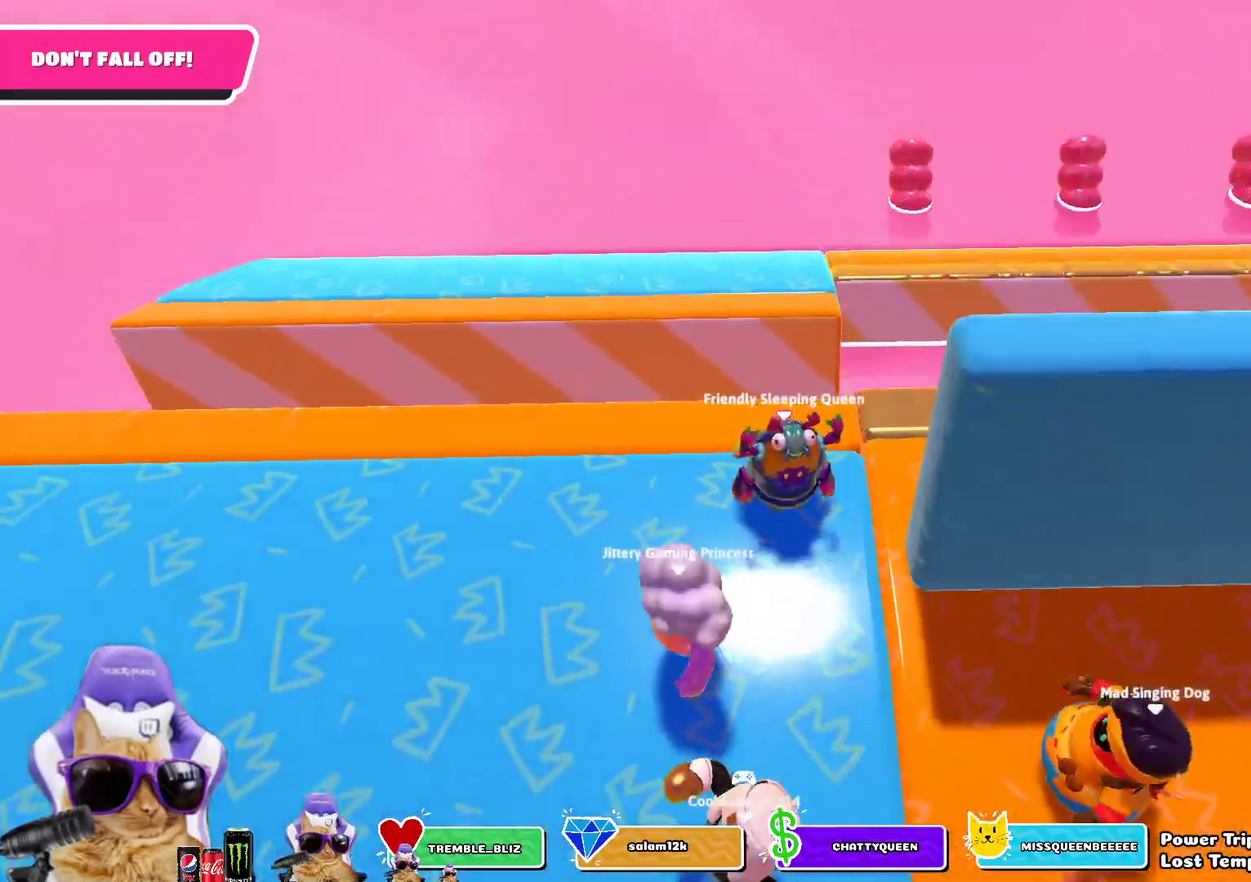
Gameplay with a controller (PlayStation layout); each line is a JSON object with the inputs held at the frame after it (dt_ms = milliseconds from this image to that frame). "events" lists button and stick changes between this image and that frame as [ms after this image, input, new state], when the widget could be followed in between. Not read: L1.
{"dt_ms": 800, "buttons": [], "left_stick": "up-right", "right_stick": "right", "events": [[33, "left_stick", "down"], [83, "left_stick", "center"], [317, "left_stick", "down-right"], [383, "right_stick", "right"], [483, "left_stick", "right"], [583, "left_stick", "up-right"], [700, "right_stick", "center"], [767, "right_stick", "right"]]}
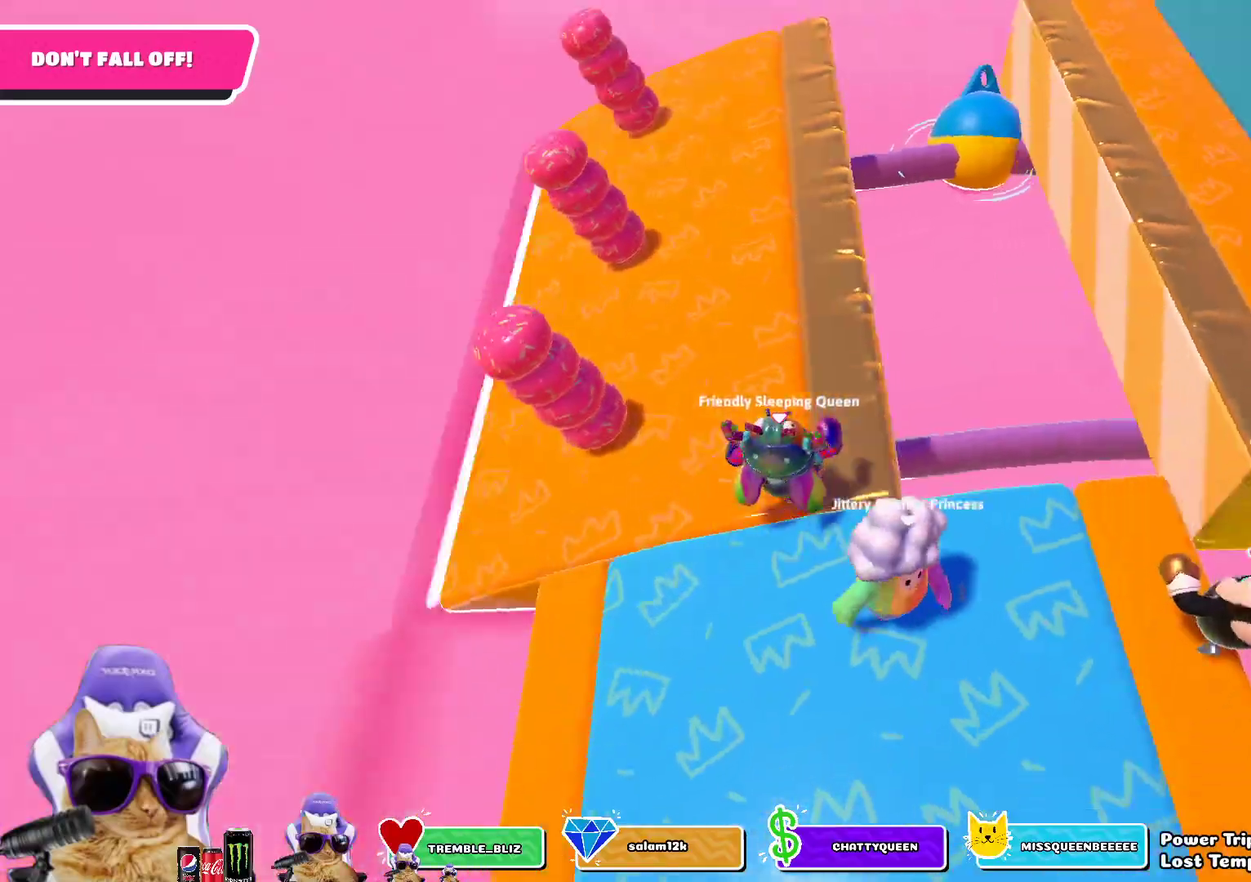
{"dt_ms": 400, "buttons": [], "left_stick": "center", "right_stick": "center", "events": [[33, "left_stick", "center"], [217, "left_stick", "down"], [217, "right_stick", "center"], [383, "left_stick", "center"]]}
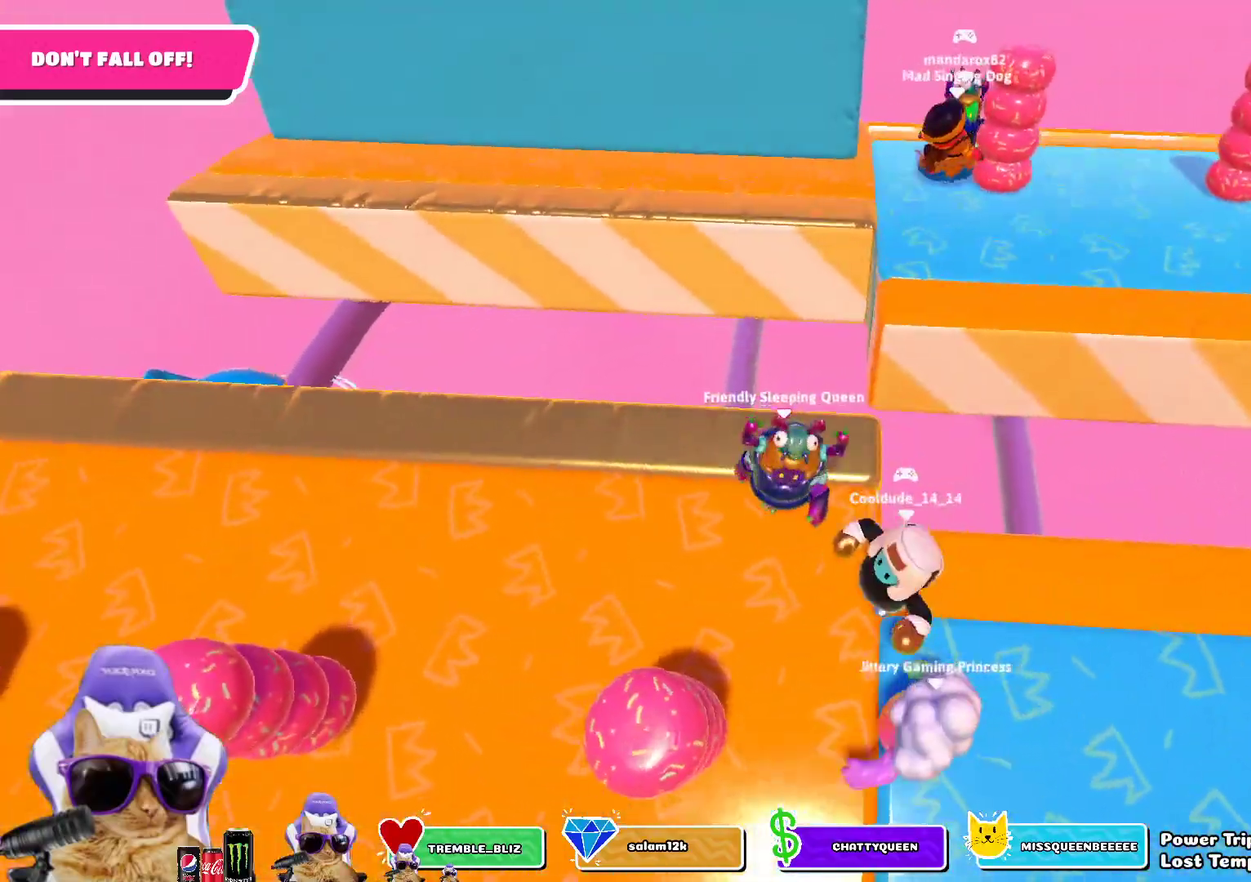
{"dt_ms": 400, "buttons": [], "left_stick": "center", "right_stick": "center", "events": [[283, "left_stick", "right"], [367, "left_stick", "center"]]}
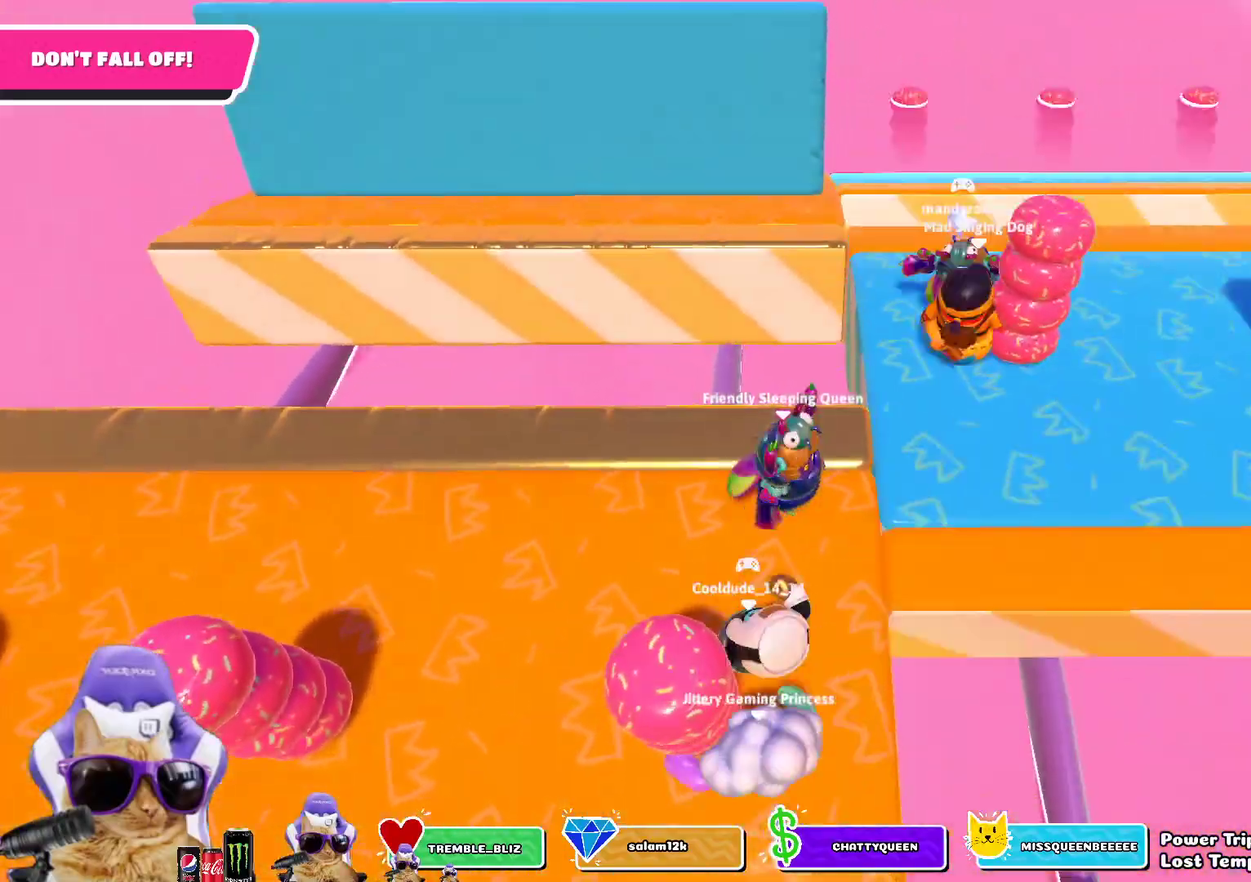
{"dt_ms": 800, "buttons": [], "left_stick": "up-right", "right_stick": "right", "events": [[483, "left_stick", "down-right"], [683, "left_stick", "right"], [700, "right_stick", "right"], [783, "left_stick", "up-right"]]}
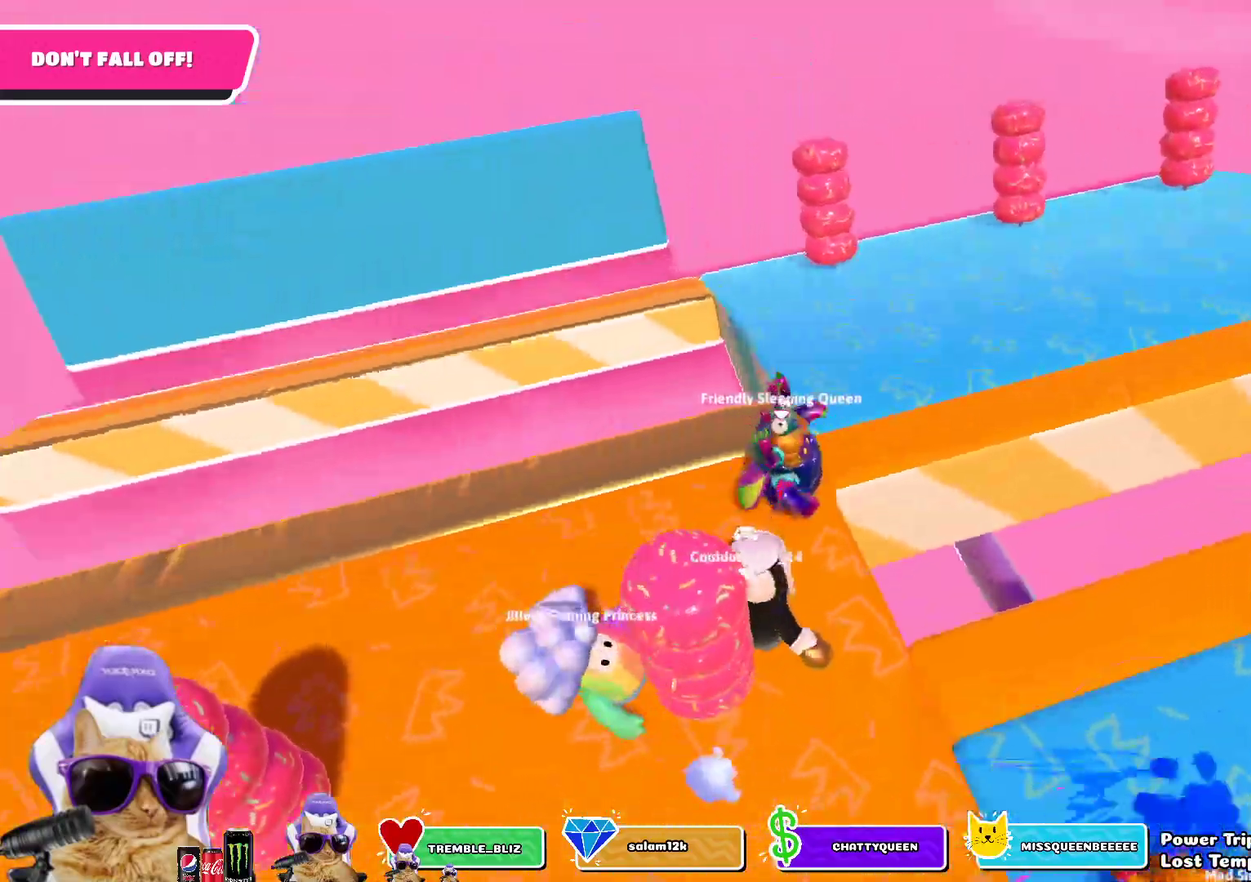
{"dt_ms": 300, "buttons": [], "left_stick": "center", "right_stick": "right", "events": [[183, "left_stick", "center"]]}
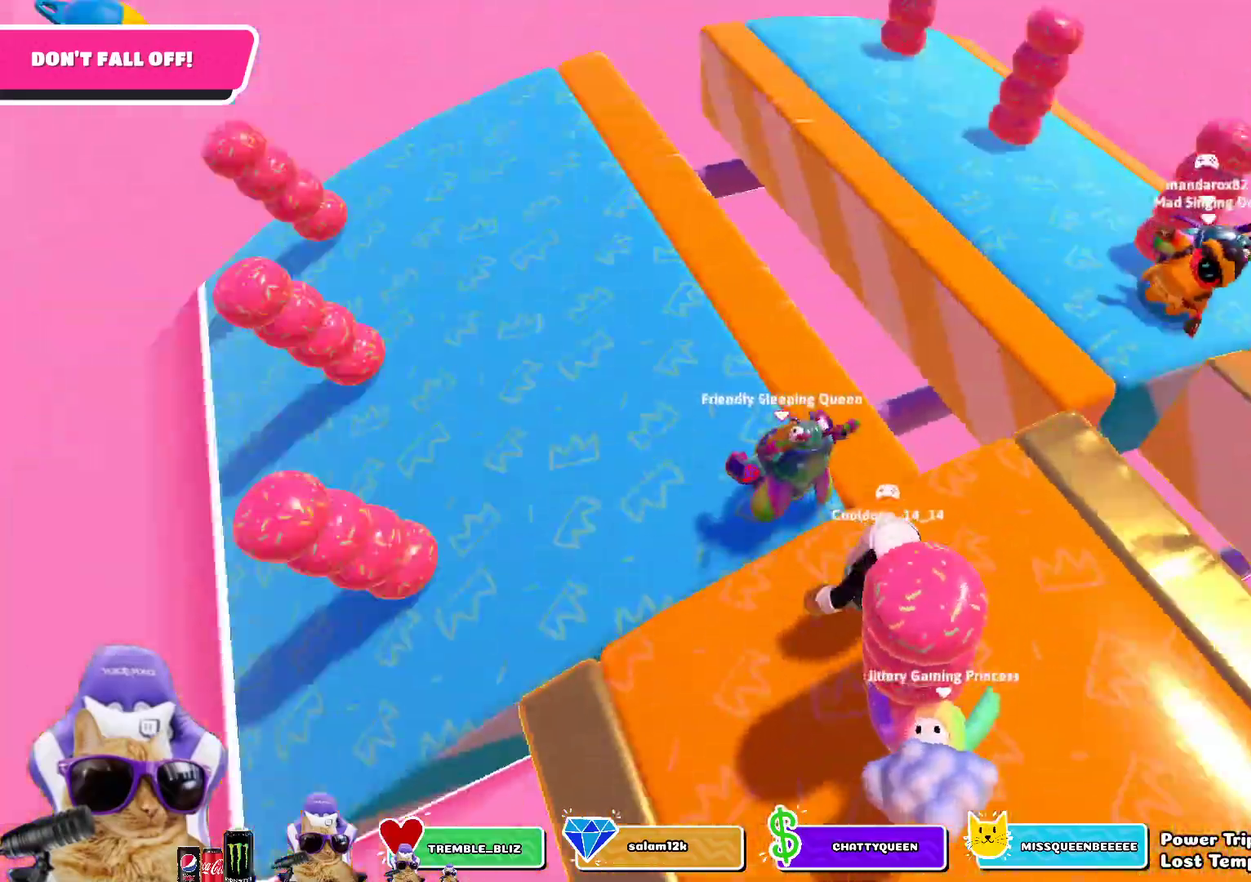
{"dt_ms": 500, "buttons": [], "left_stick": "center", "right_stick": "center", "events": [[50, "left_stick", "down-left"], [100, "right_stick", "up-right"], [150, "left_stick", "center"], [217, "right_stick", "center"], [317, "left_stick", "down"], [450, "left_stick", "center"]]}
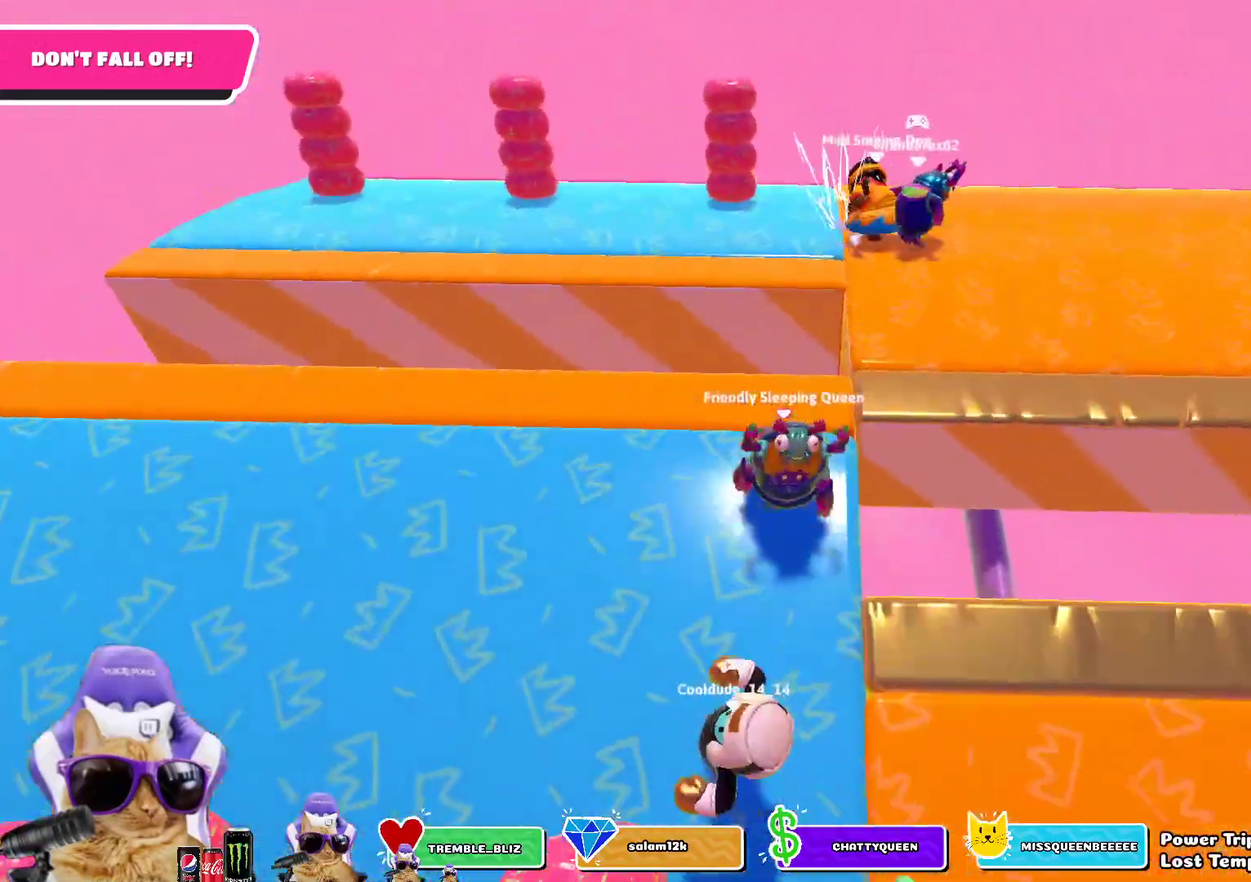
{"dt_ms": 500, "buttons": [], "left_stick": "down", "right_stick": "center", "events": [[117, "left_stick", "down"], [267, "left_stick", "center"], [383, "left_stick", "down"]]}
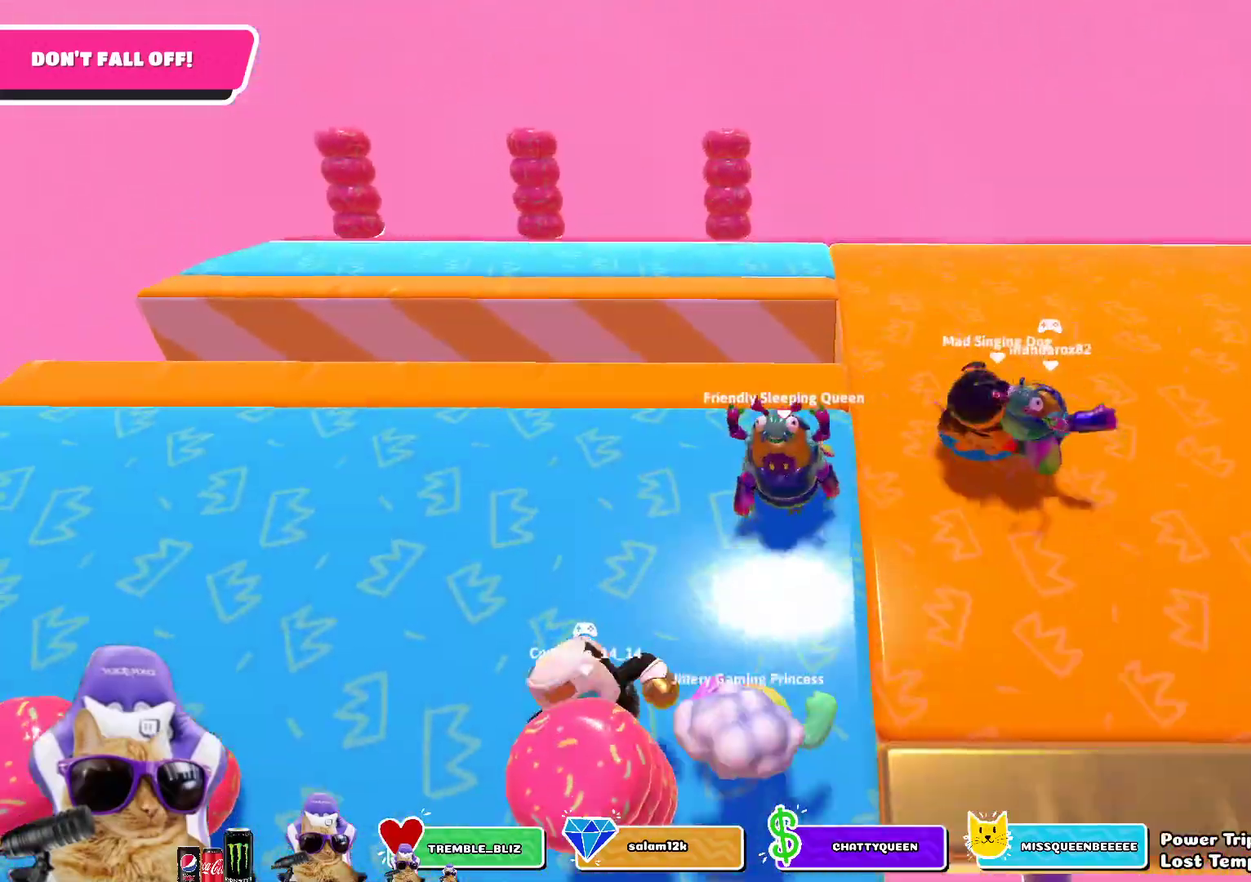
{"dt_ms": 400, "buttons": [], "left_stick": "up", "right_stick": "right", "events": [[17, "left_stick", "down-right"], [83, "left_stick", "right"], [83, "right_stick", "right"], [217, "left_stick", "up-right"], [383, "left_stick", "up"]]}
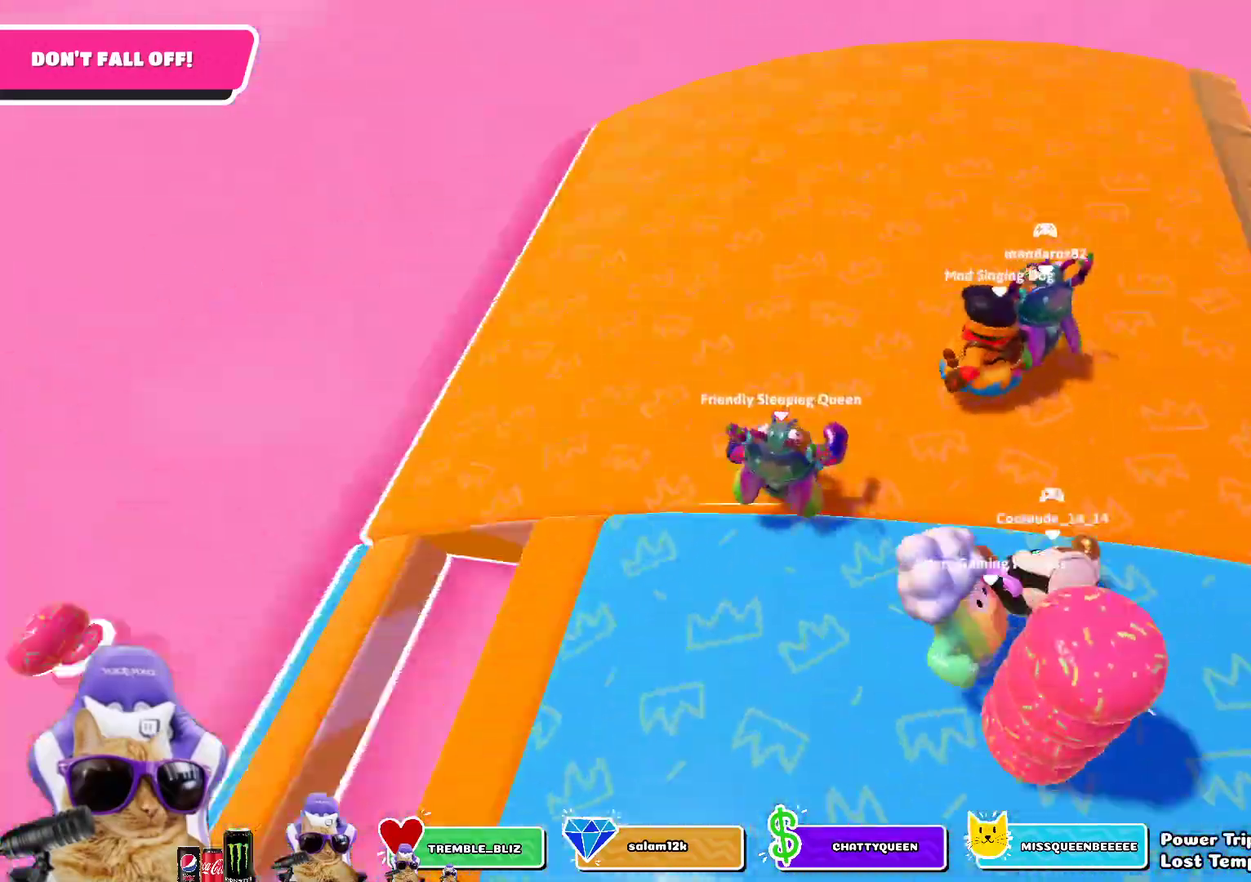
{"dt_ms": 800, "buttons": [], "left_stick": "down", "right_stick": "center", "events": [[117, "left_stick", "center"], [217, "right_stick", "center"], [400, "left_stick", "down"], [483, "left_stick", "center"], [683, "left_stick", "down-right"], [750, "left_stick", "down"]]}
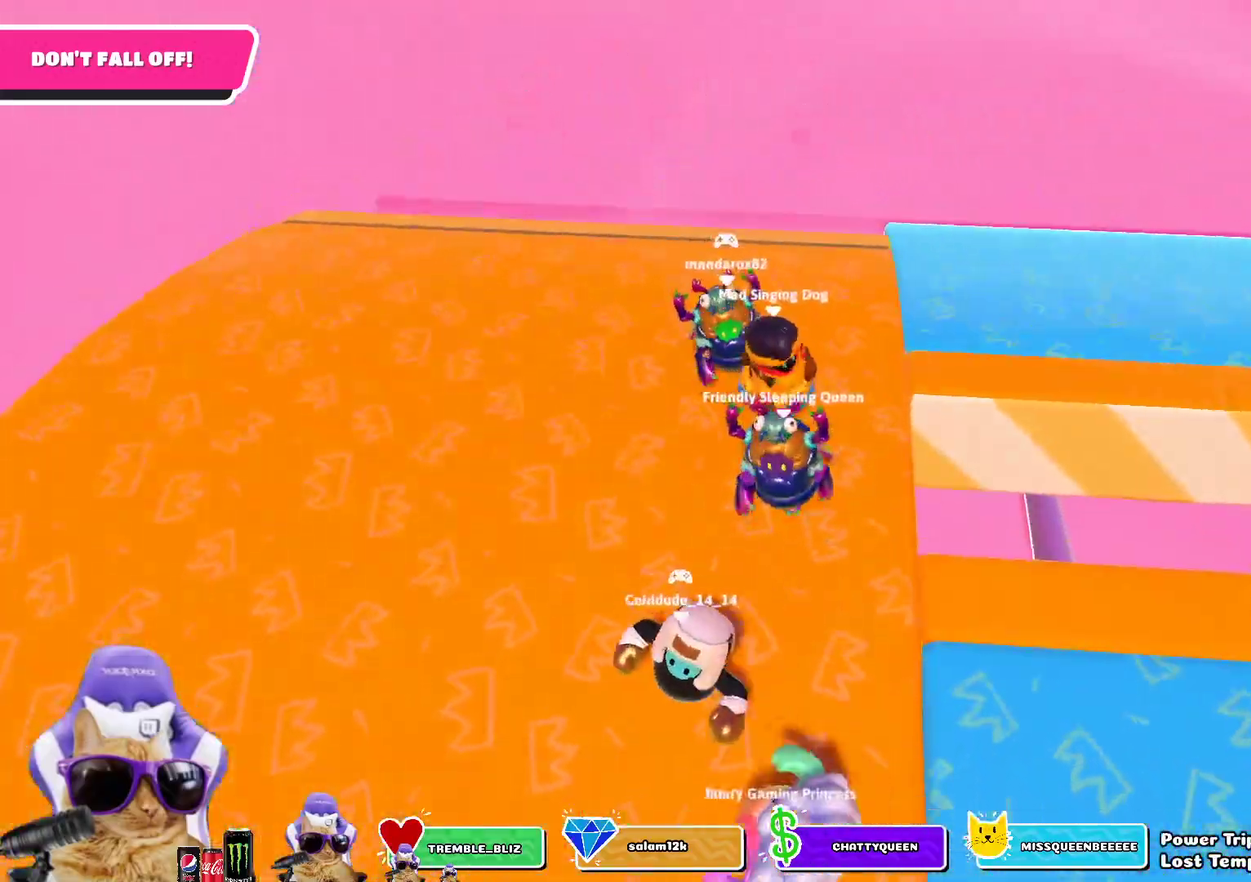
{"dt_ms": 300, "buttons": [], "left_stick": "up-right", "right_stick": "right", "events": [[17, "left_stick", "down-right"], [117, "left_stick", "right"], [133, "right_stick", "right"], [183, "left_stick", "up-right"]]}
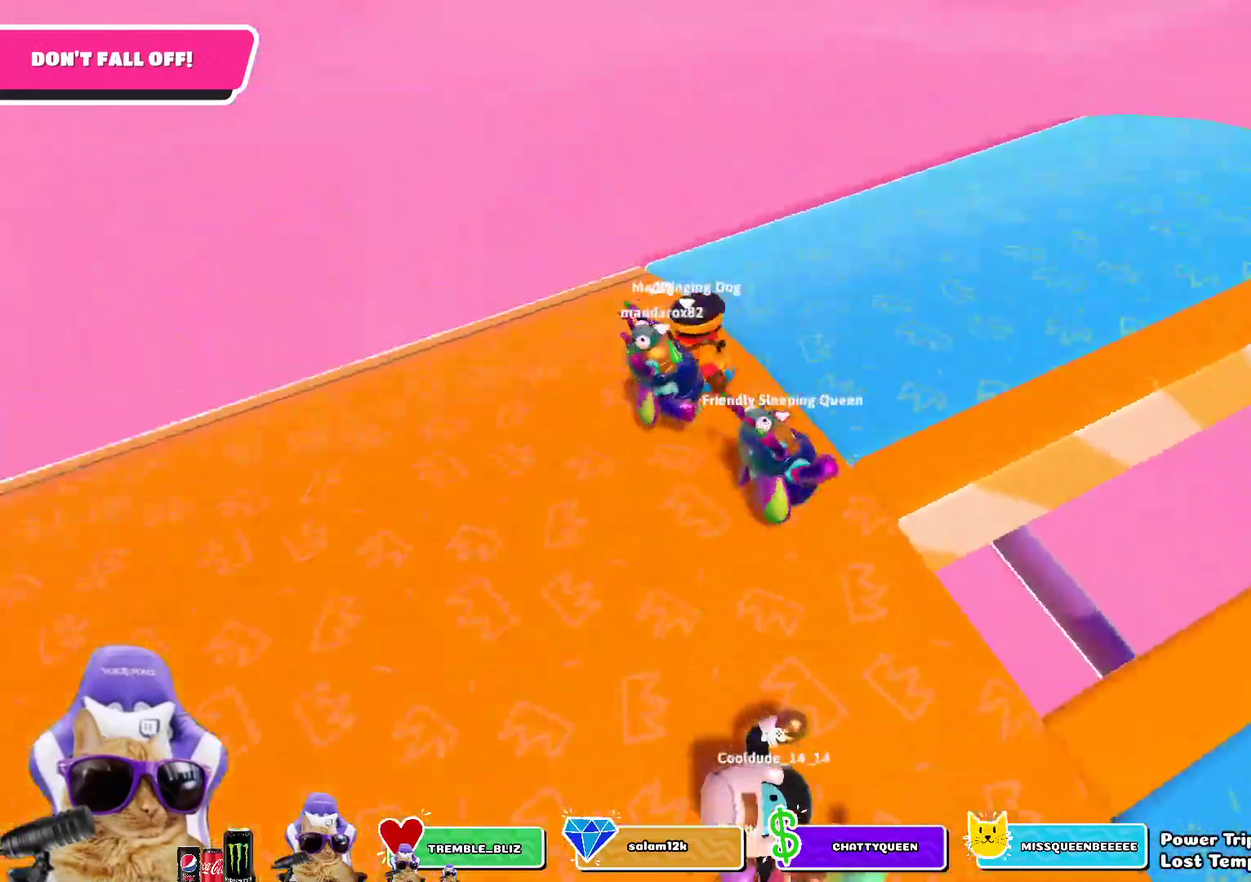
{"dt_ms": 500, "buttons": [], "left_stick": "down", "right_stick": "center", "events": [[117, "left_stick", "up"], [300, "left_stick", "down-left"], [350, "right_stick", "center"], [500, "left_stick", "down"]]}
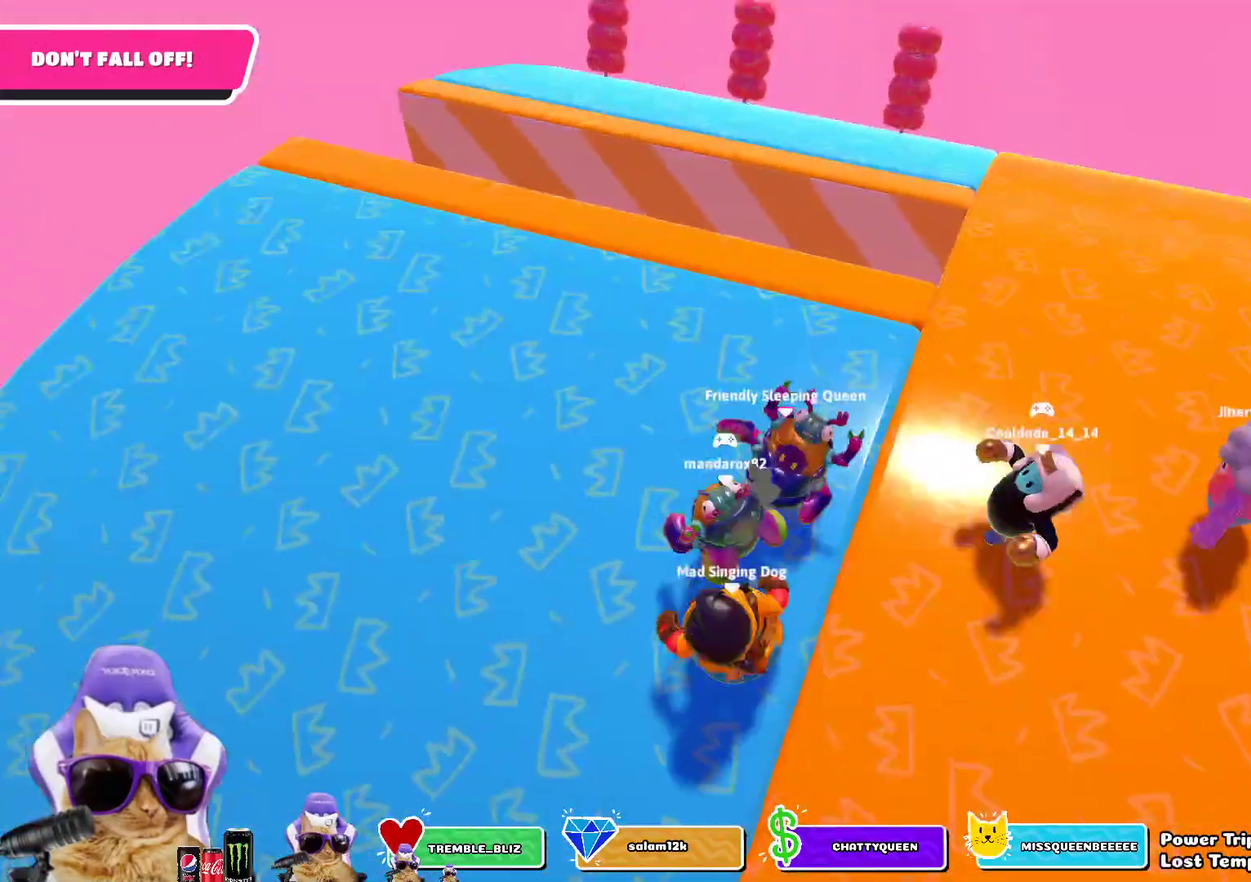
{"dt_ms": 500, "buttons": [], "left_stick": "down", "right_stick": "center", "events": [[300, "left_stick", "down-left"], [483, "left_stick", "down"]]}
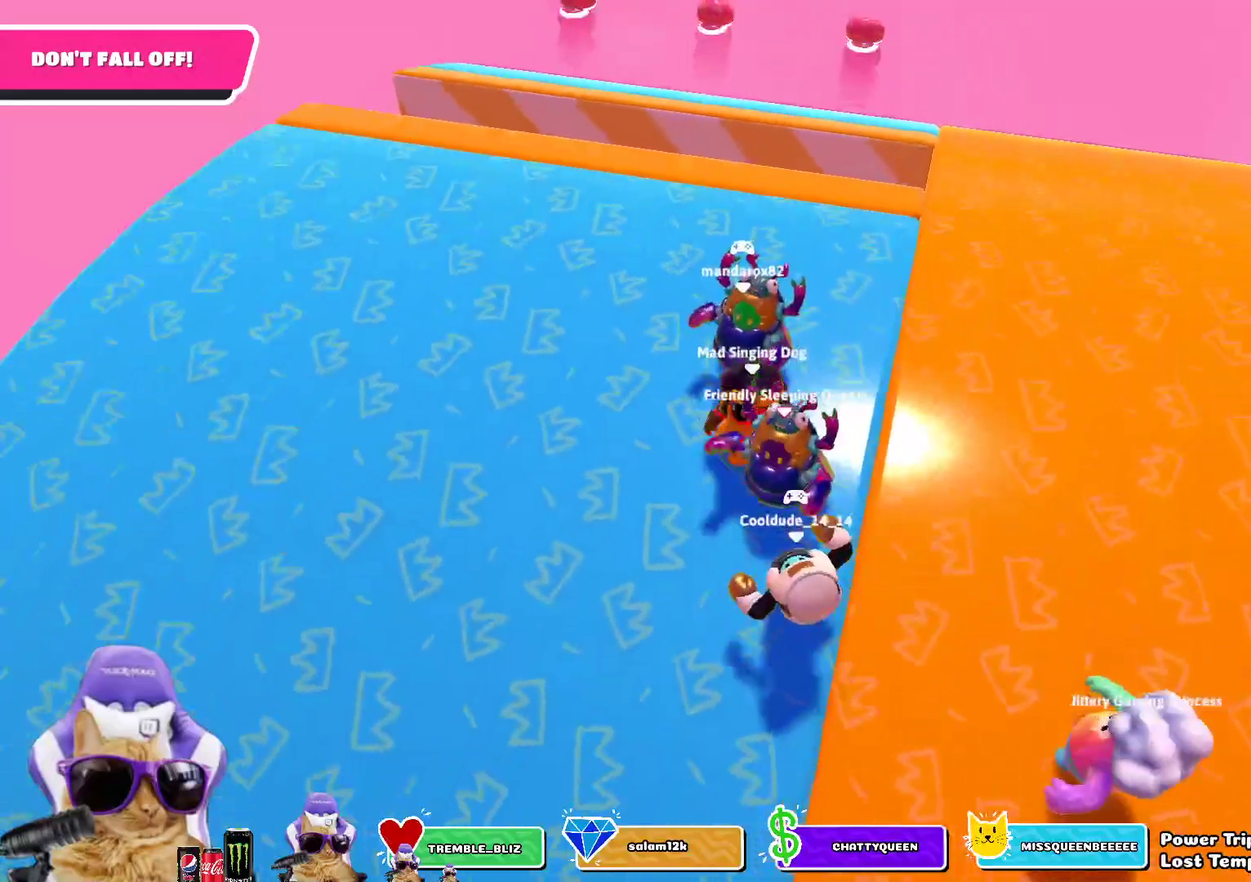
{"dt_ms": 500, "buttons": [], "left_stick": "down", "right_stick": "up-right", "events": [[450, "right_stick", "up-right"]]}
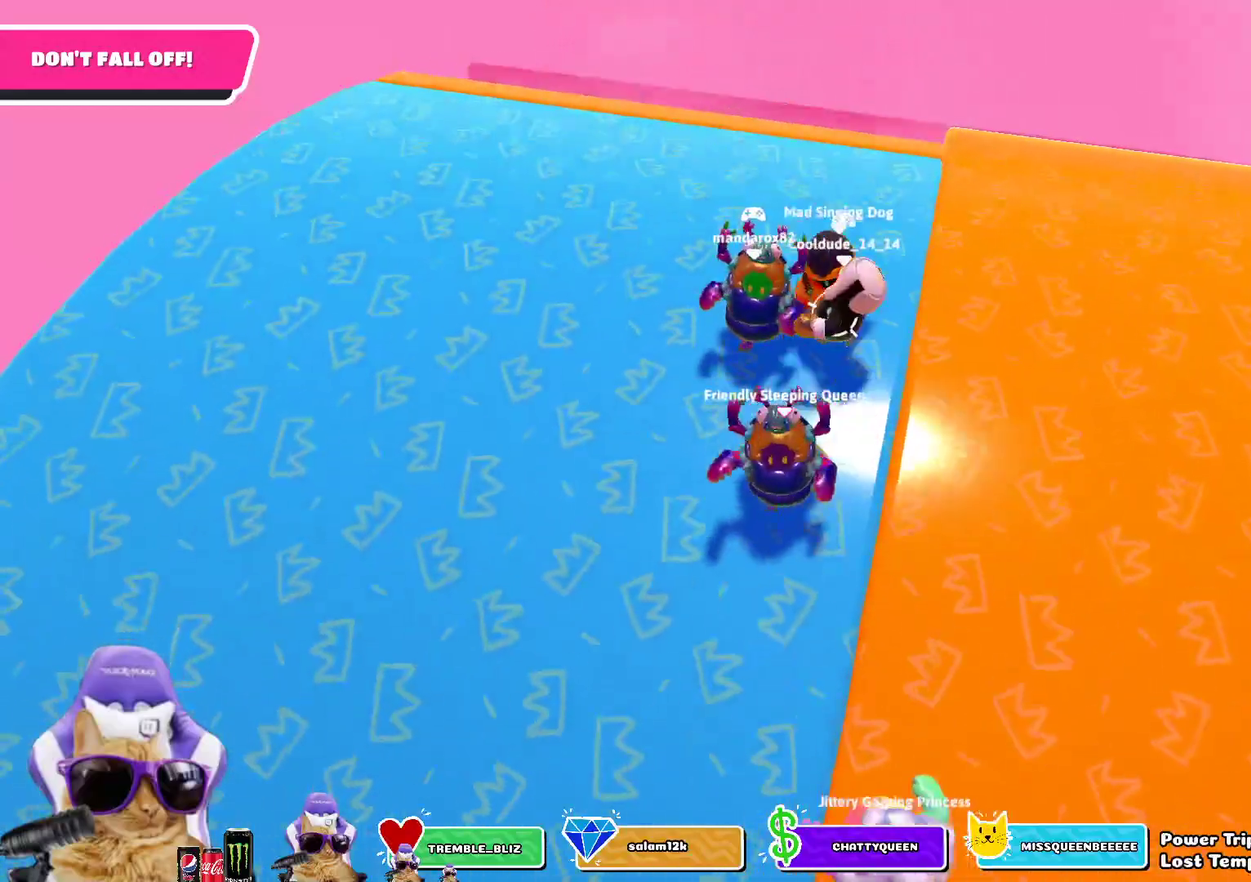
{"dt_ms": 300, "buttons": [], "left_stick": "down", "right_stick": "center", "events": [[67, "right_stick", "center"]]}
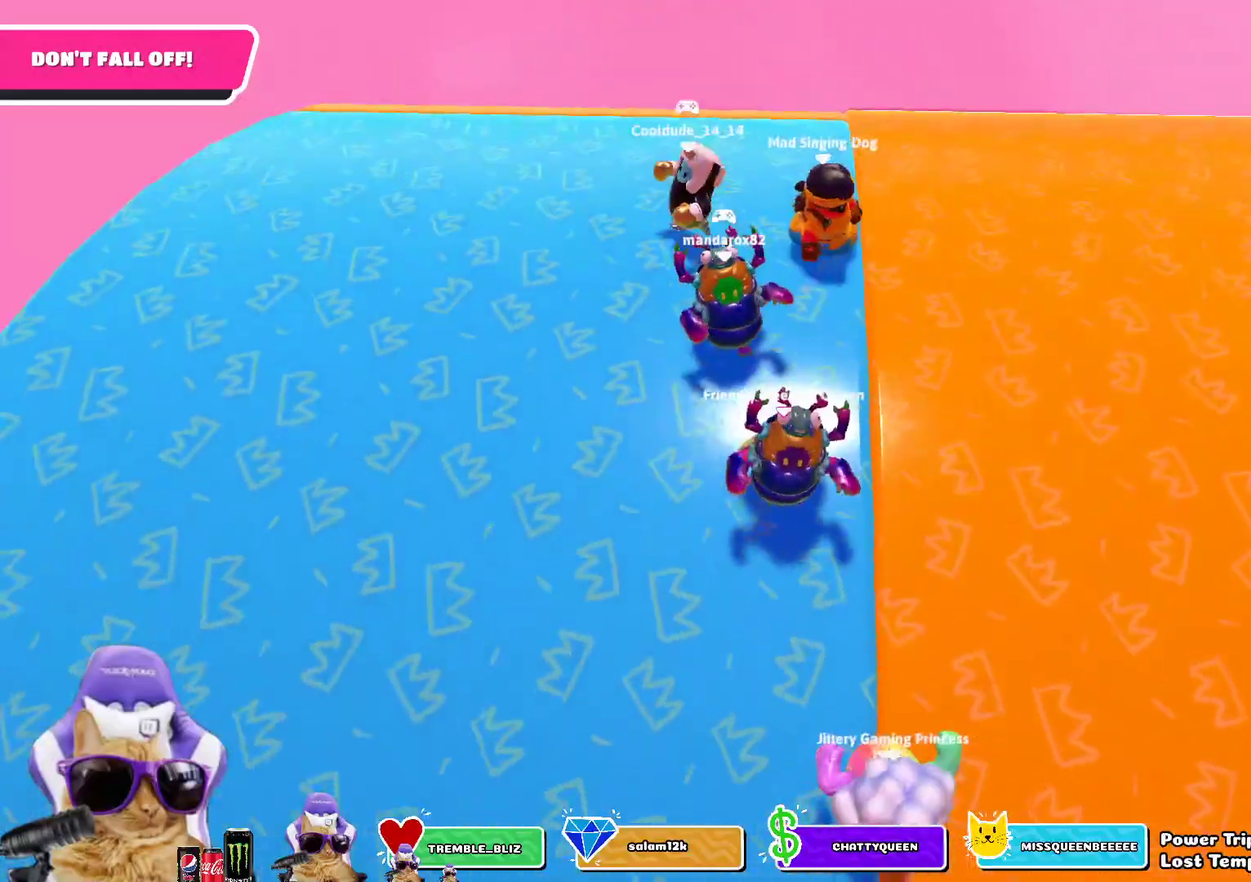
{"dt_ms": 700, "buttons": [], "left_stick": "down", "right_stick": "center", "events": []}
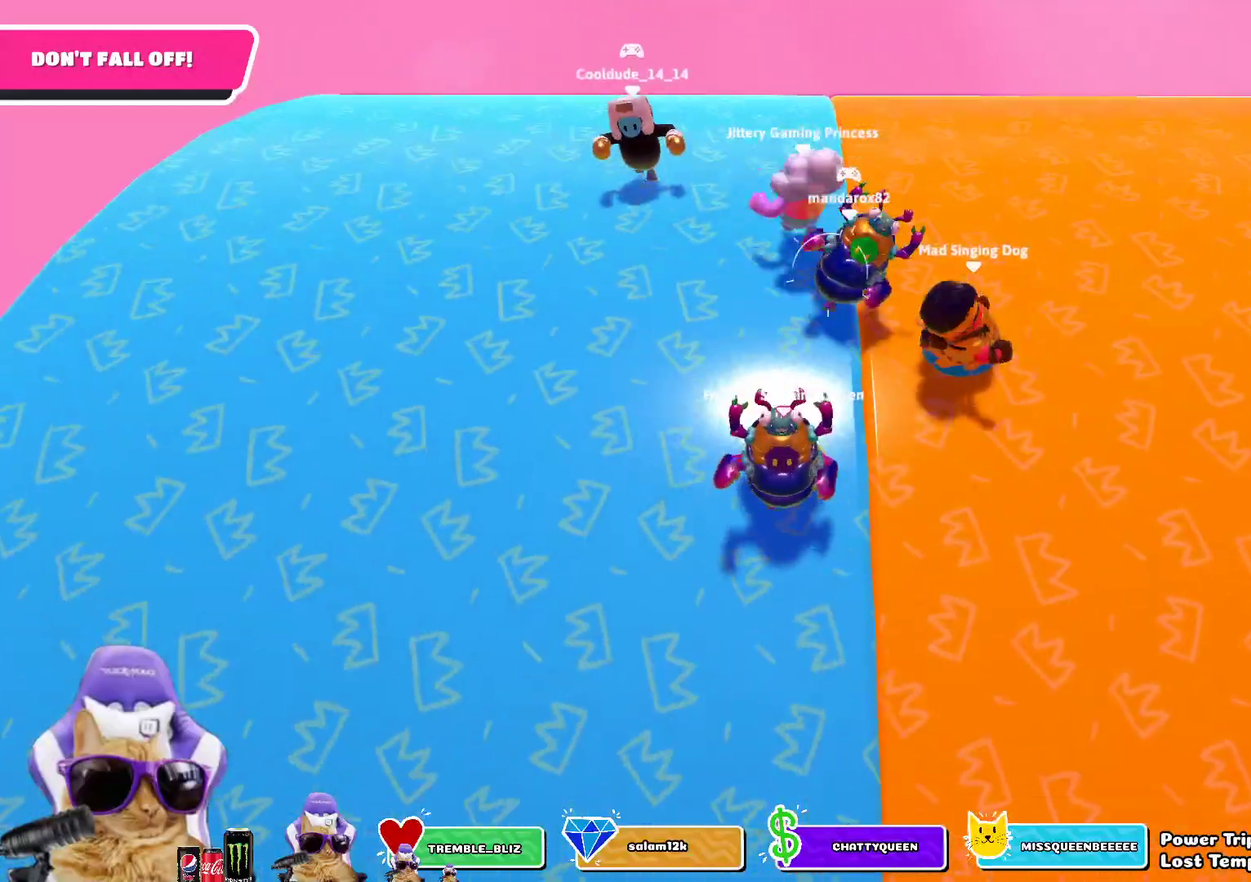
{"dt_ms": 500, "buttons": [], "left_stick": "down", "right_stick": "center", "events": []}
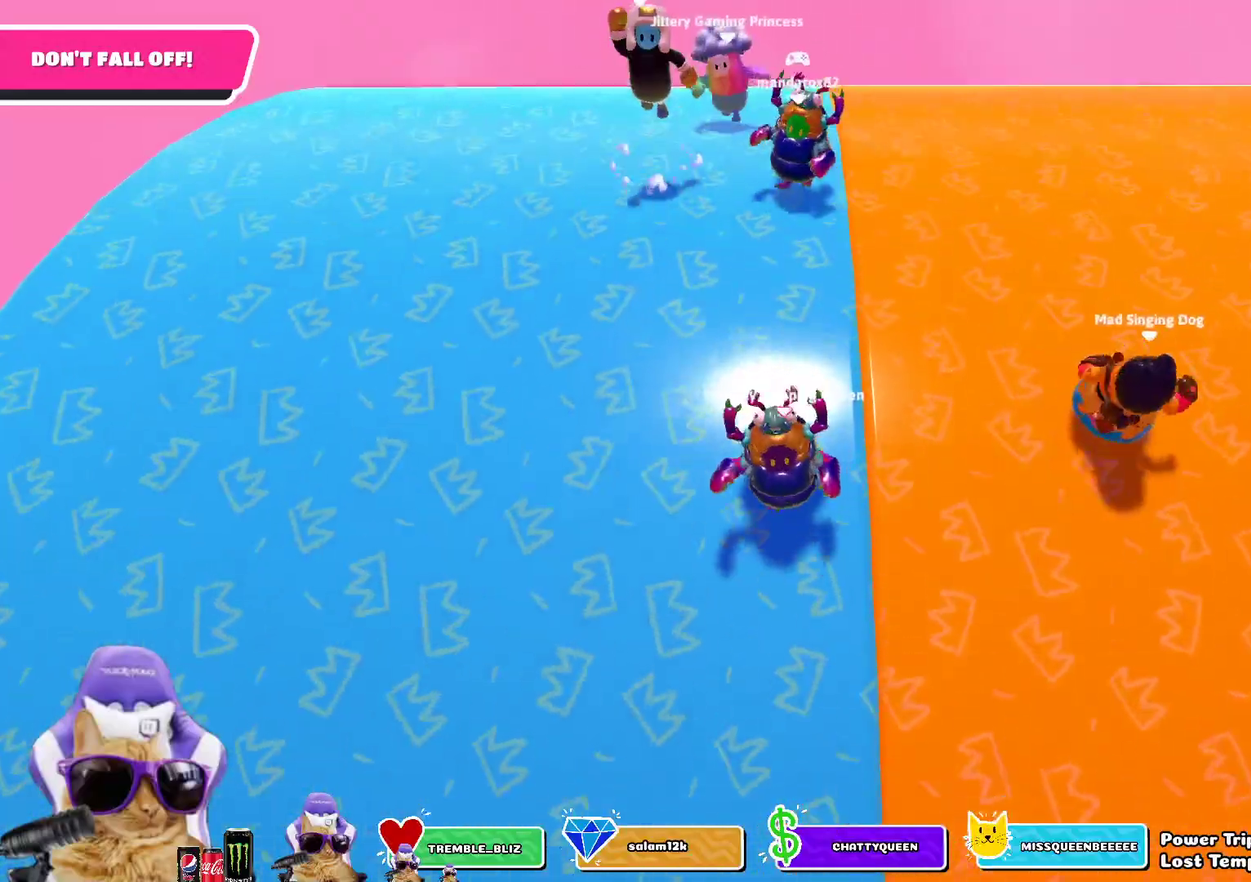
{"dt_ms": 500, "buttons": [], "left_stick": "up-right", "right_stick": "center", "events": [[433, "left_stick", "up-right"]]}
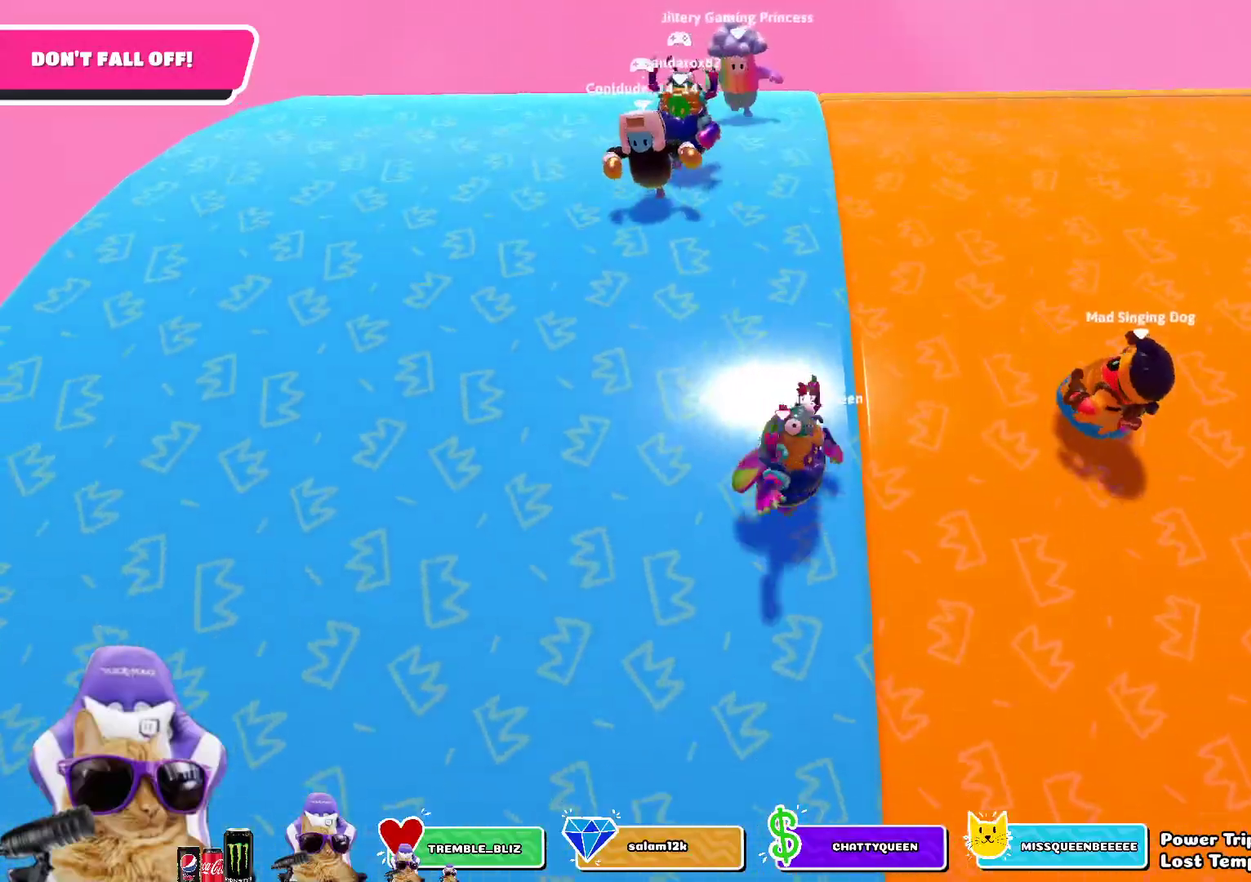
{"dt_ms": 500, "buttons": [], "left_stick": "center", "right_stick": "center", "events": [[50, "left_stick", "up"], [150, "left_stick", "up-left"], [283, "left_stick", "up"], [467, "left_stick", "center"]]}
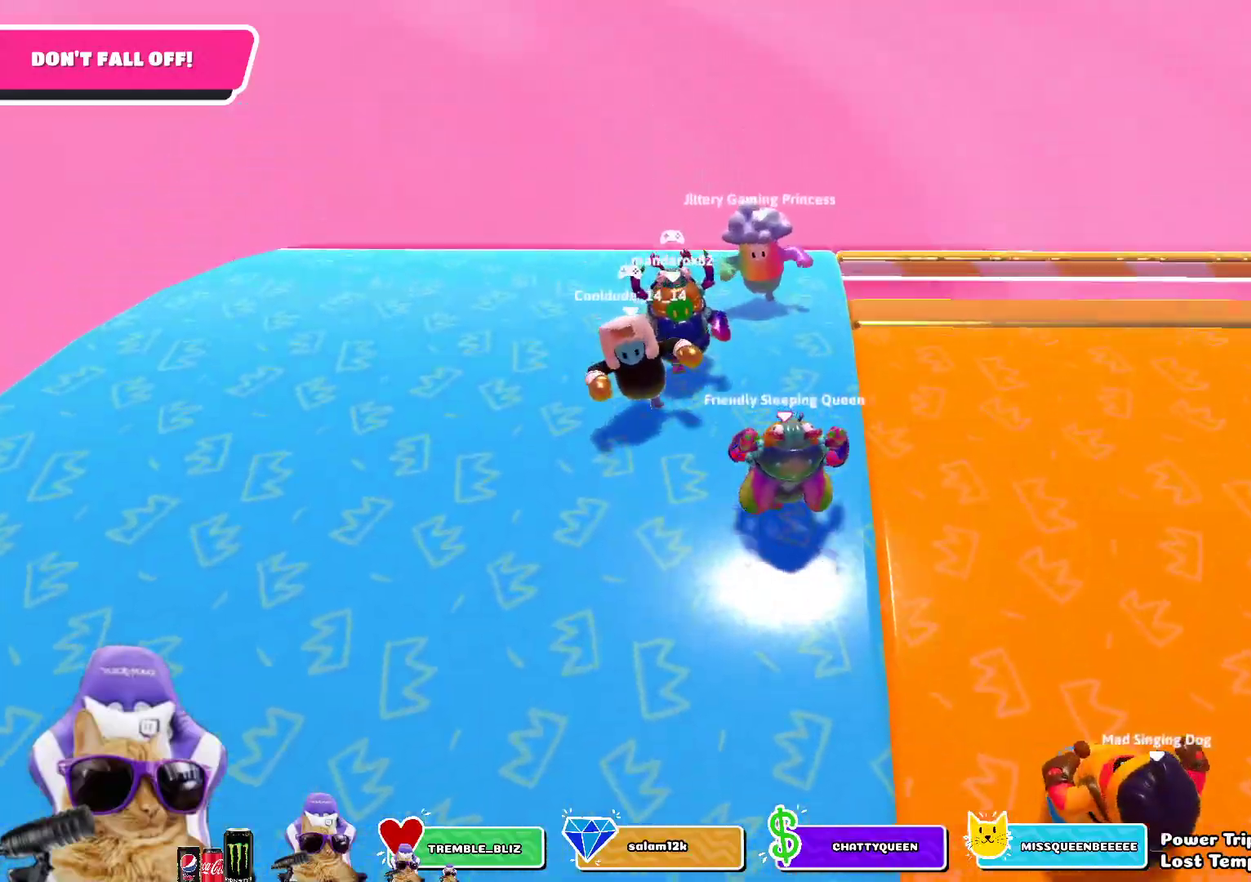
{"dt_ms": 300, "buttons": [], "left_stick": "down", "right_stick": "center", "events": [[133, "left_stick", "down"]]}
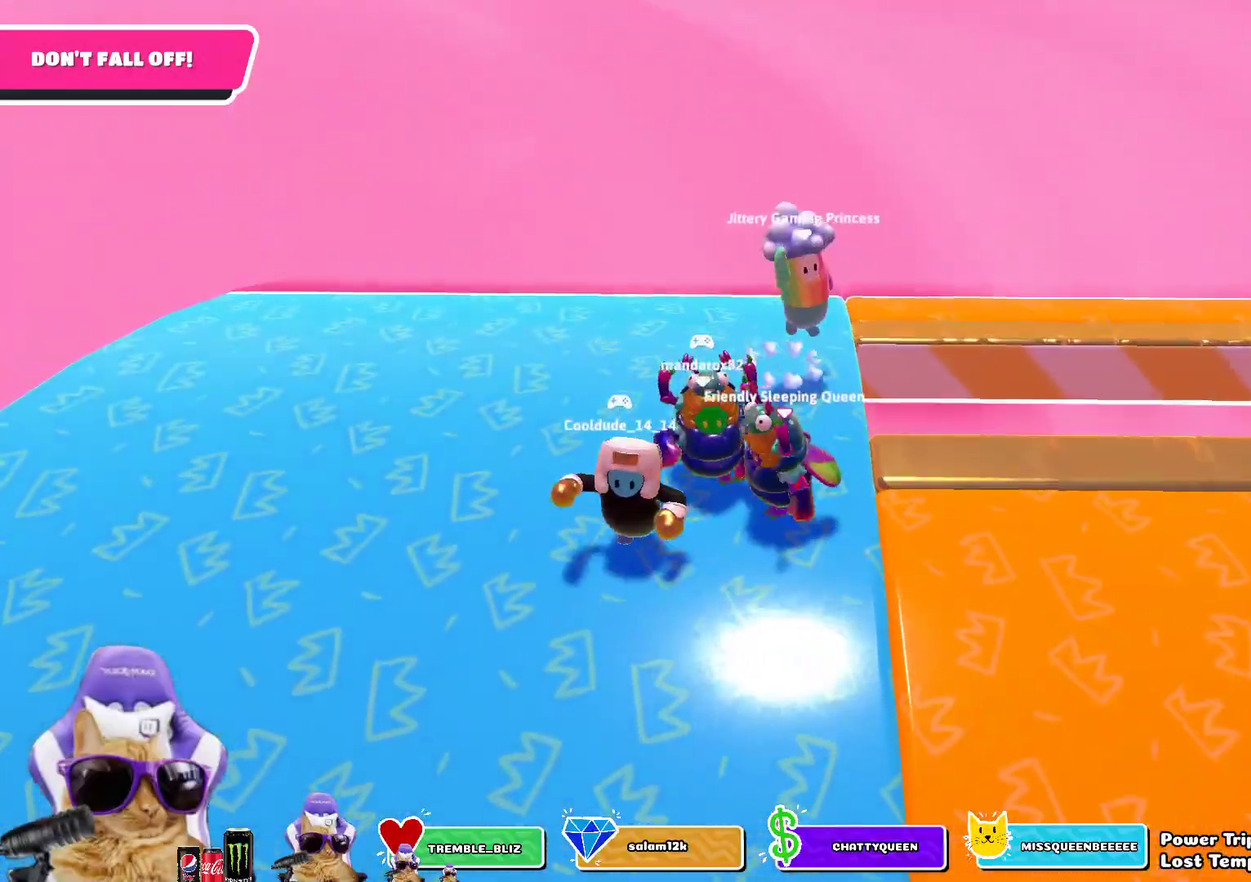
{"dt_ms": 800, "buttons": [], "left_stick": "center", "right_stick": "down-right", "events": [[83, "left_stick", "down-right"], [167, "left_stick", "right"], [183, "CROSS", "down"], [250, "left_stick", "up-right"], [317, "CROSS", "up"], [333, "left_stick", "right"], [600, "left_stick", "up-right"], [650, "left_stick", "up"], [767, "left_stick", "center"], [767, "right_stick", "down-right"]]}
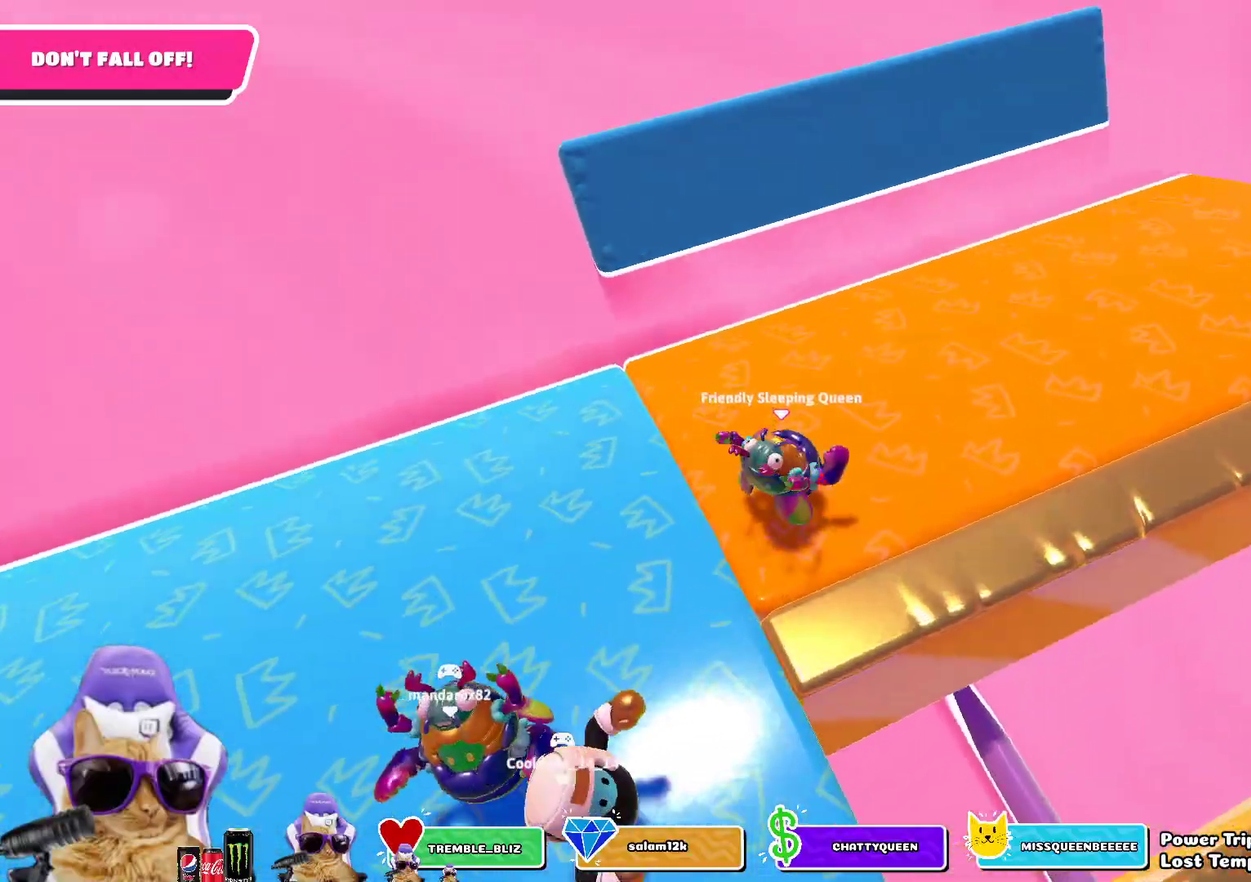
{"dt_ms": 400, "buttons": [], "left_stick": "down", "right_stick": "center", "events": [[100, "left_stick", "down-right"], [167, "right_stick", "right"], [267, "left_stick", "center"], [300, "right_stick", "up-right"], [333, "left_stick", "down"], [350, "right_stick", "center"]]}
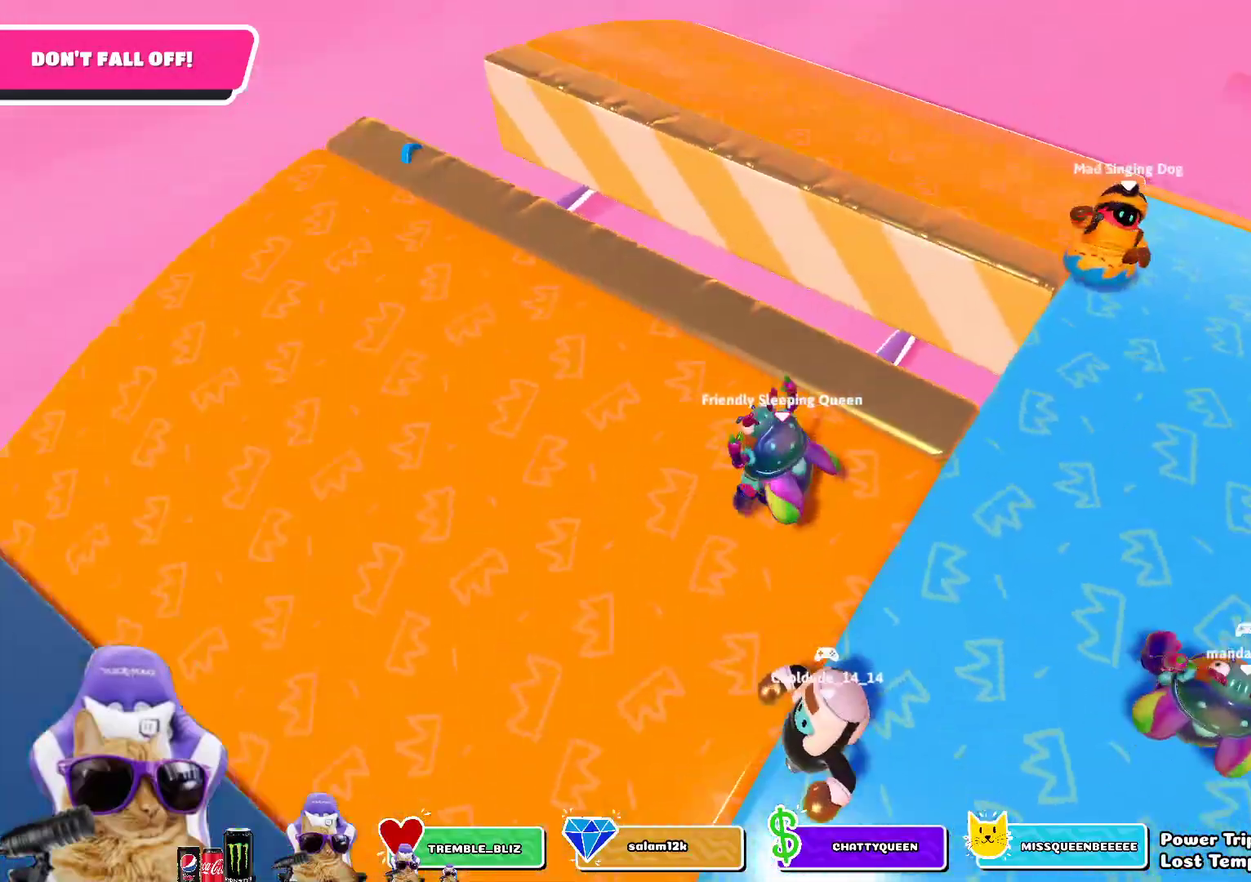
{"dt_ms": 400, "buttons": [], "left_stick": "center", "right_stick": "center", "events": [[67, "left_stick", "center"], [217, "right_stick", "up-right"], [300, "left_stick", "up-right"], [350, "left_stick", "right"], [350, "right_stick", "center"], [400, "left_stick", "center"]]}
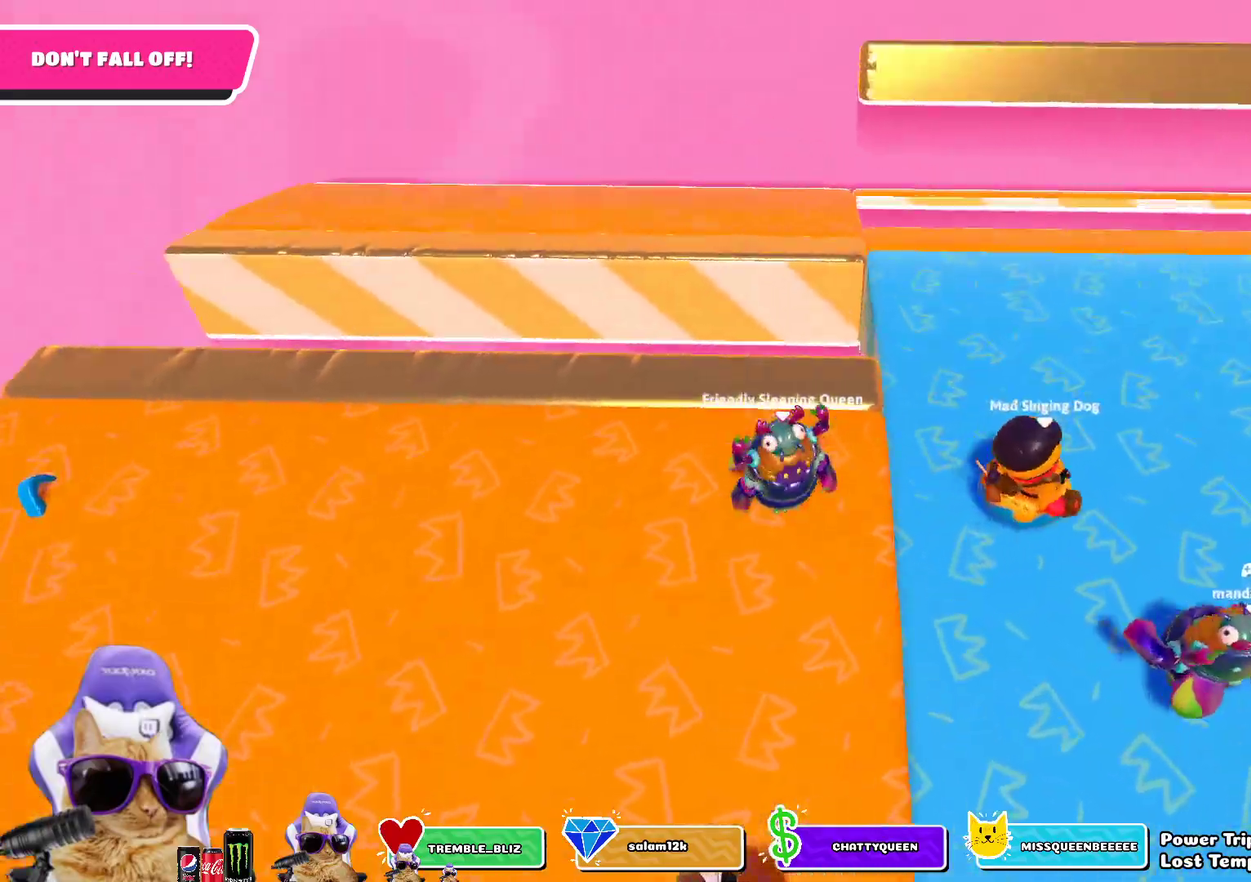
{"dt_ms": 600, "buttons": [], "left_stick": "center", "right_stick": "center", "events": [[100, "left_stick", "down"], [183, "left_stick", "center"], [350, "left_stick", "down"], [483, "left_stick", "center"]]}
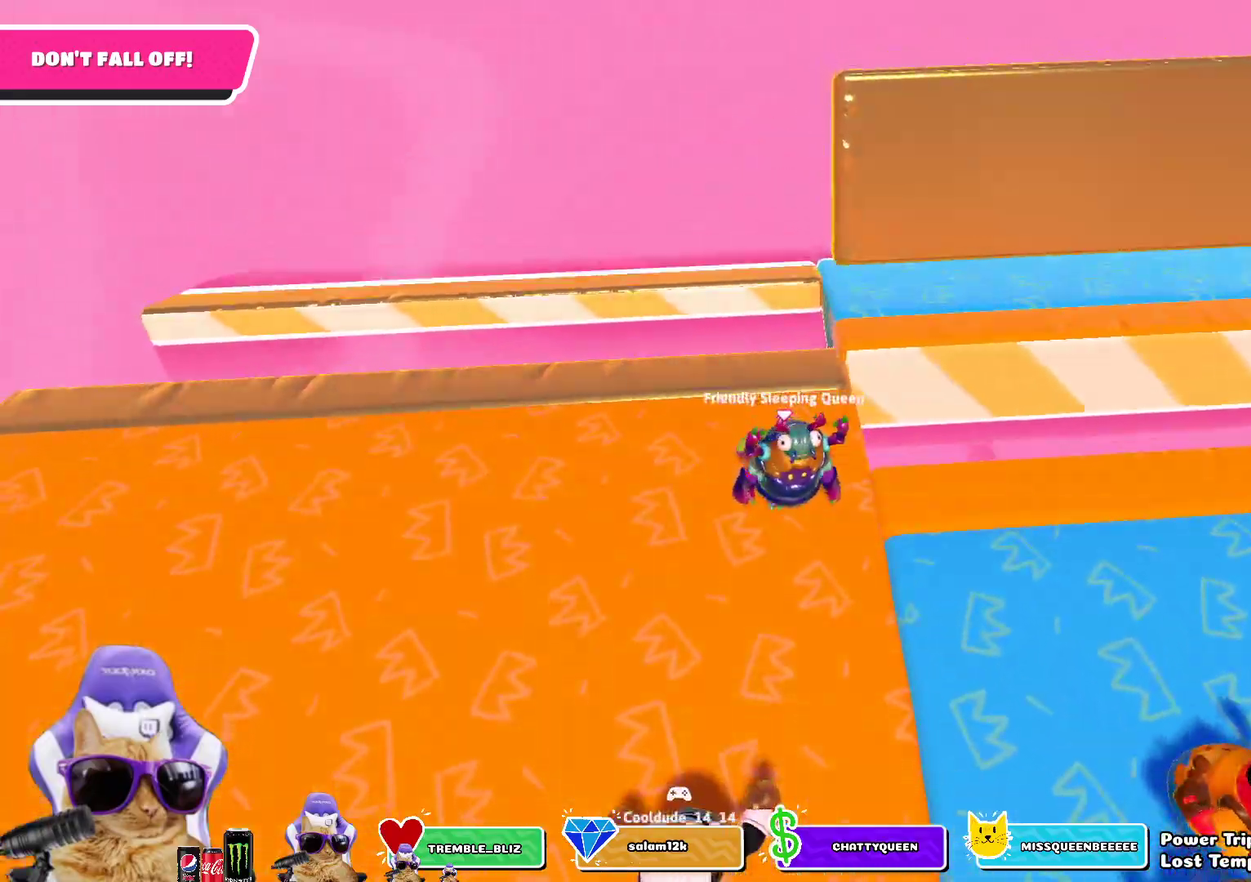
{"dt_ms": 400, "buttons": [], "left_stick": "up-right", "right_stick": "right", "events": [[17, "left_stick", "down-right"], [200, "left_stick", "right"], [200, "right_stick", "right"], [250, "left_stick", "up-right"]]}
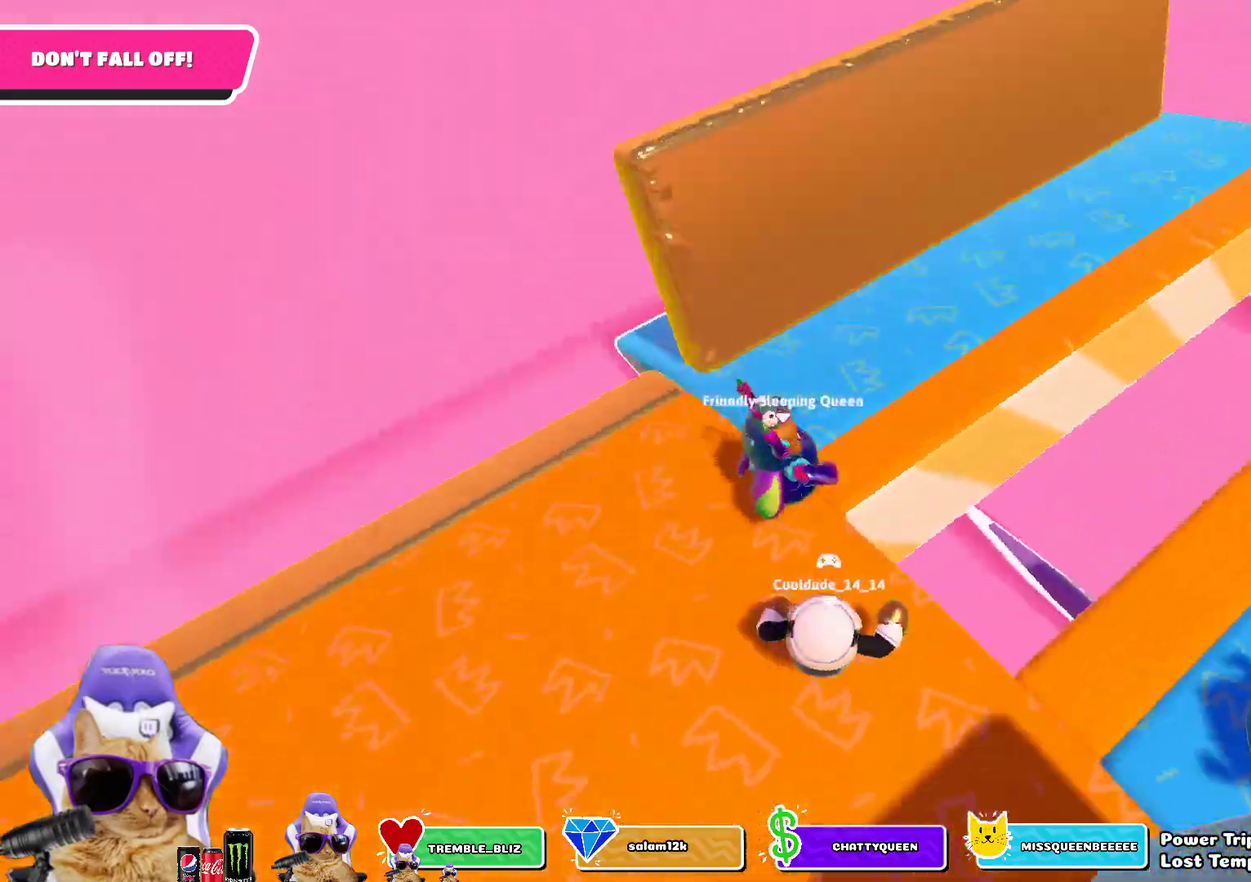
{"dt_ms": 600, "buttons": [], "left_stick": "center", "right_stick": "center", "events": [[150, "left_stick", "center"], [250, "left_stick", "down"], [333, "right_stick", "center"], [400, "left_stick", "center"]]}
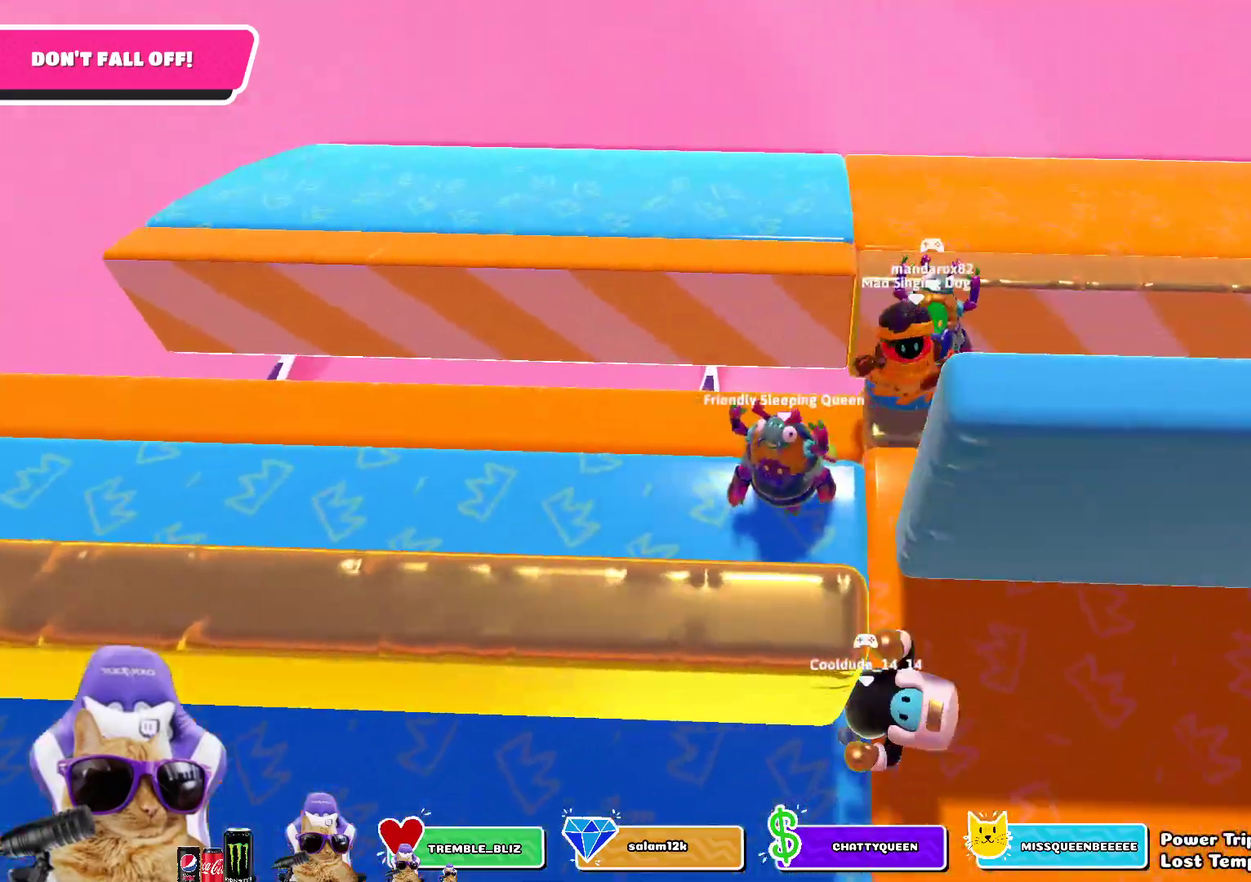
{"dt_ms": 300, "buttons": [], "left_stick": "down-right", "right_stick": "right", "events": [[167, "left_stick", "down"], [217, "left_stick", "down-right"], [250, "right_stick", "right"]]}